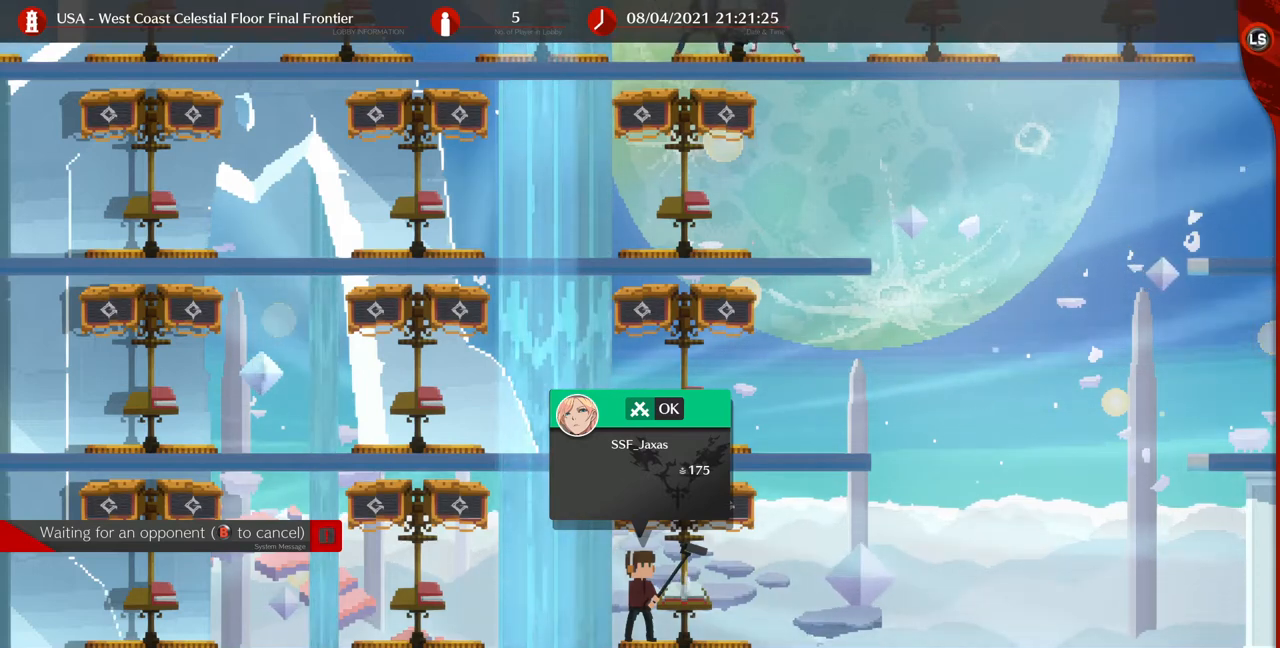
Gameplay with a controller (arcade stick); each line is a JSON object with the inputs held at the frame after it. "events" lists button and stick changes between this image and that frame as [ms after this image, input, new state], when the widget could be followed in between. Not read: L3 R3.
{"buttons": ["DPAD_RIGHT"], "events": [[120, "CIRCLE", "down"], [200, "CIRCLE", "up"], [200, "DPAD_RIGHT", "down"]]}
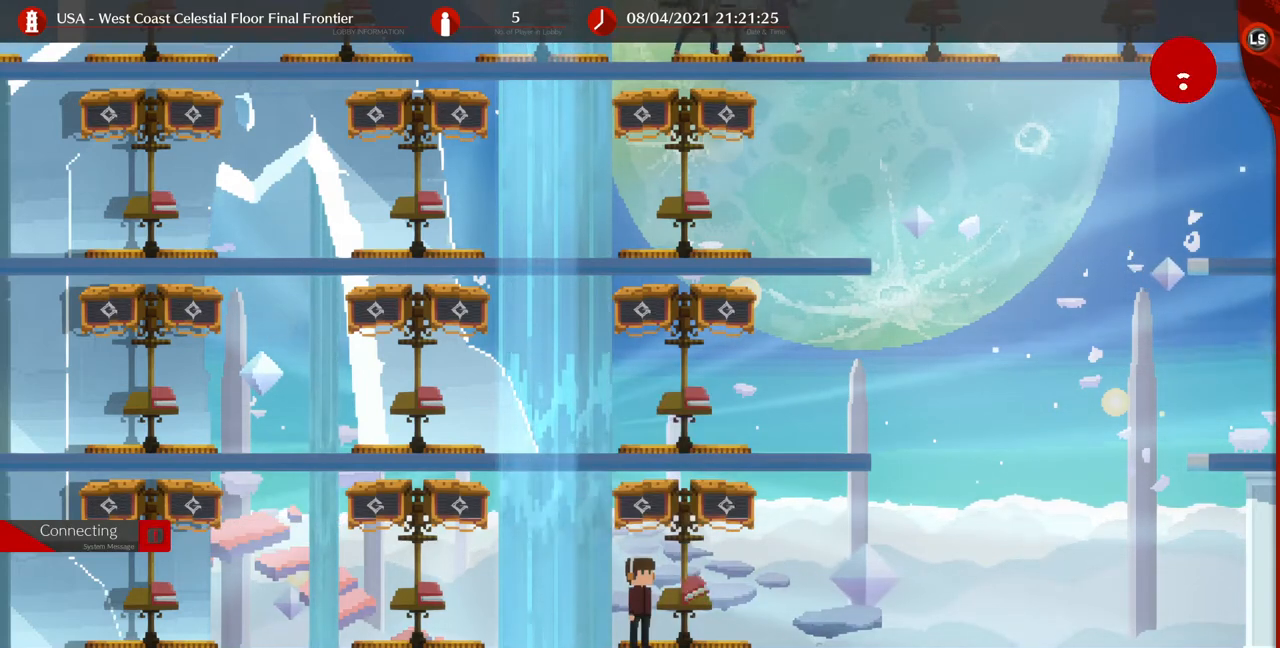
{"buttons": ["DPAD_RIGHT"], "events": []}
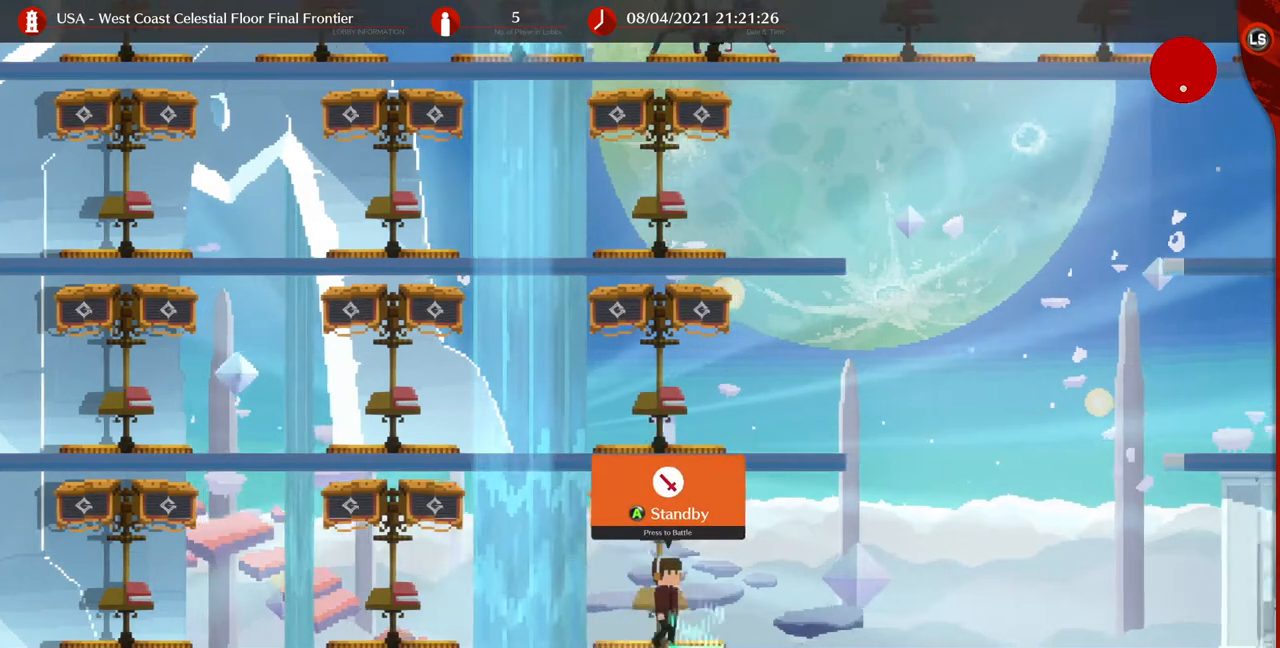
{"buttons": ["DPAD_RIGHT"], "events": []}
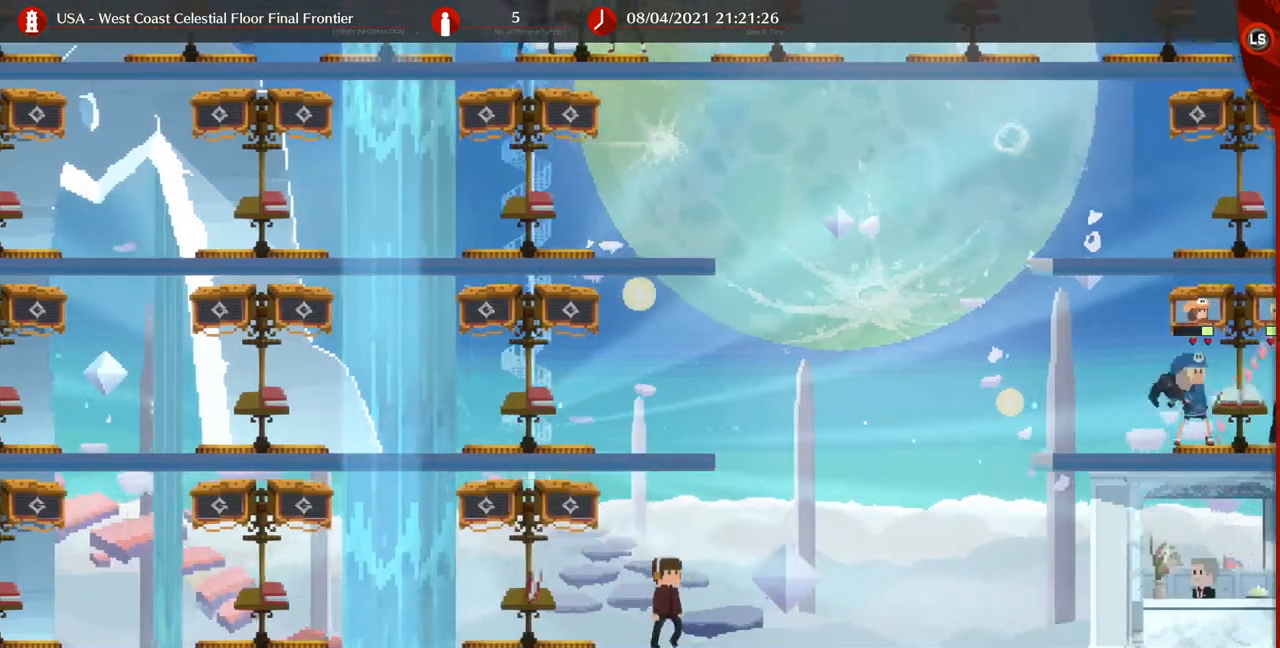
{"buttons": ["DPAD_RIGHT"], "events": []}
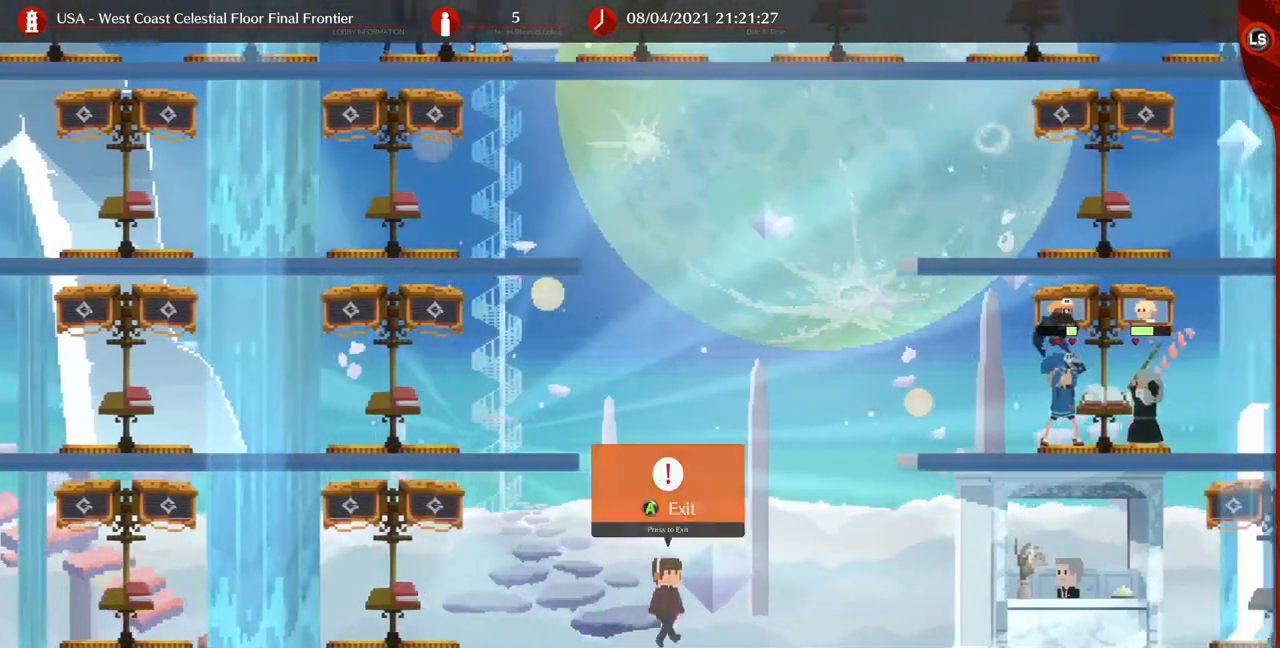
{"buttons": ["DPAD_RIGHT"], "events": []}
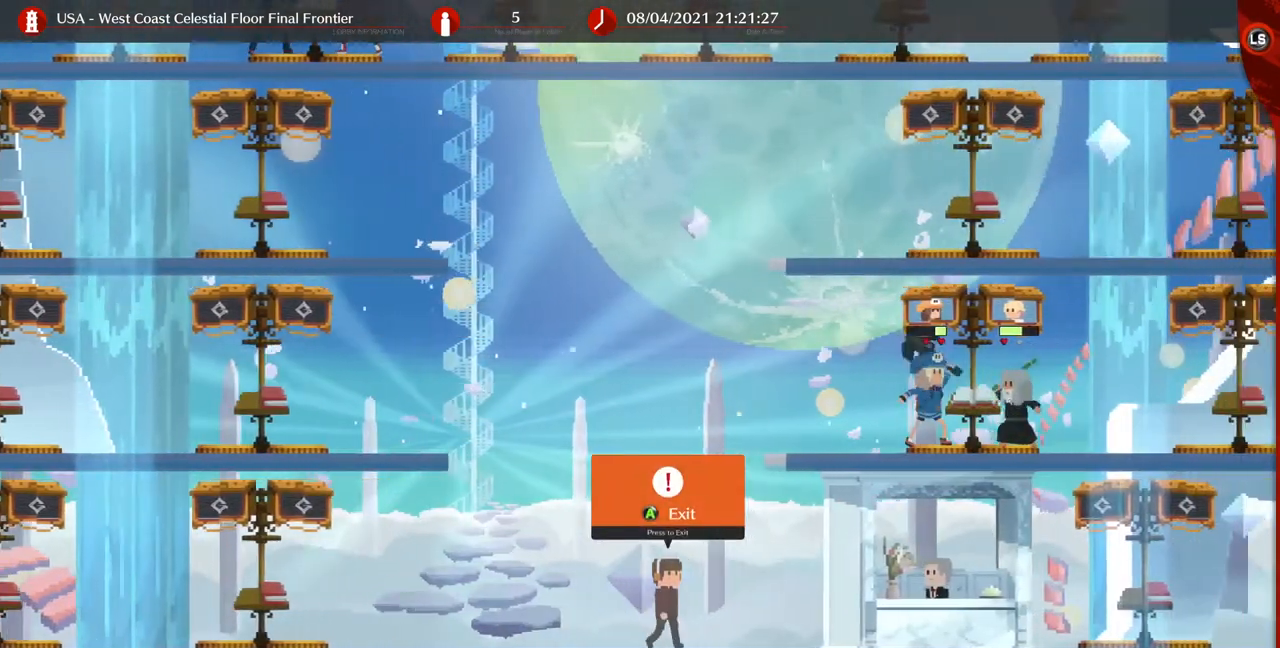
{"buttons": ["DPAD_RIGHT"], "events": [[400, "DPAD_UP", "down"], [520, "DPAD_UP", "up"]]}
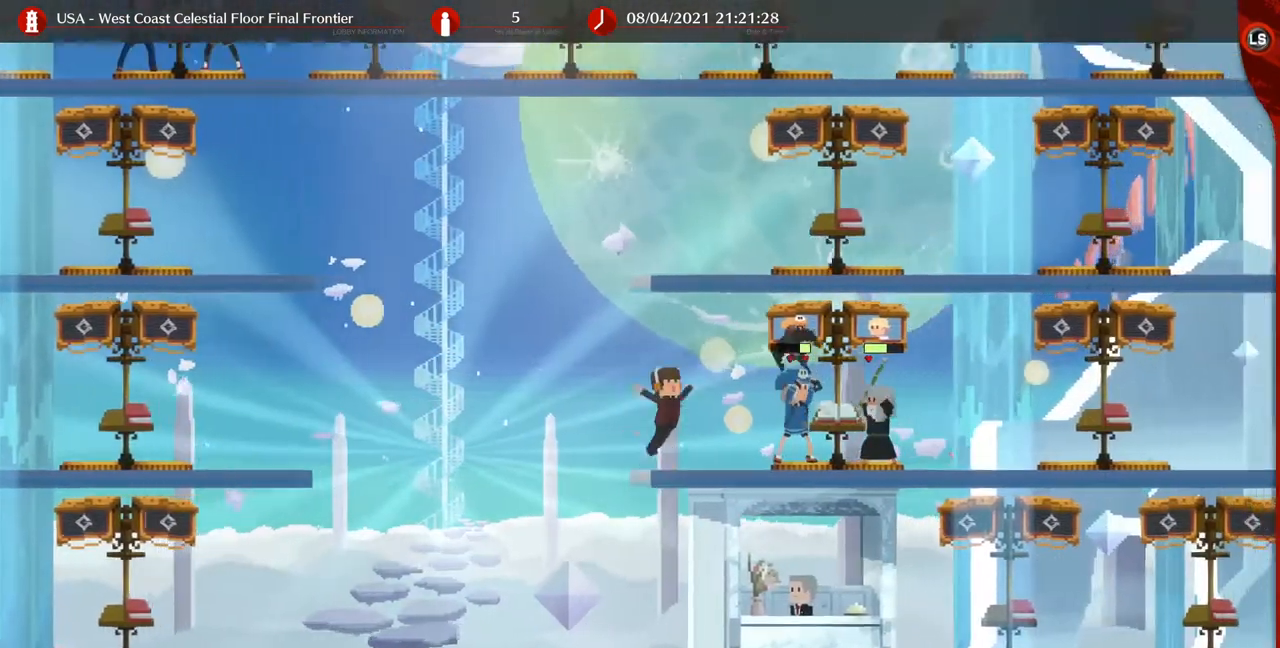
{"buttons": ["DPAD_RIGHT"]}
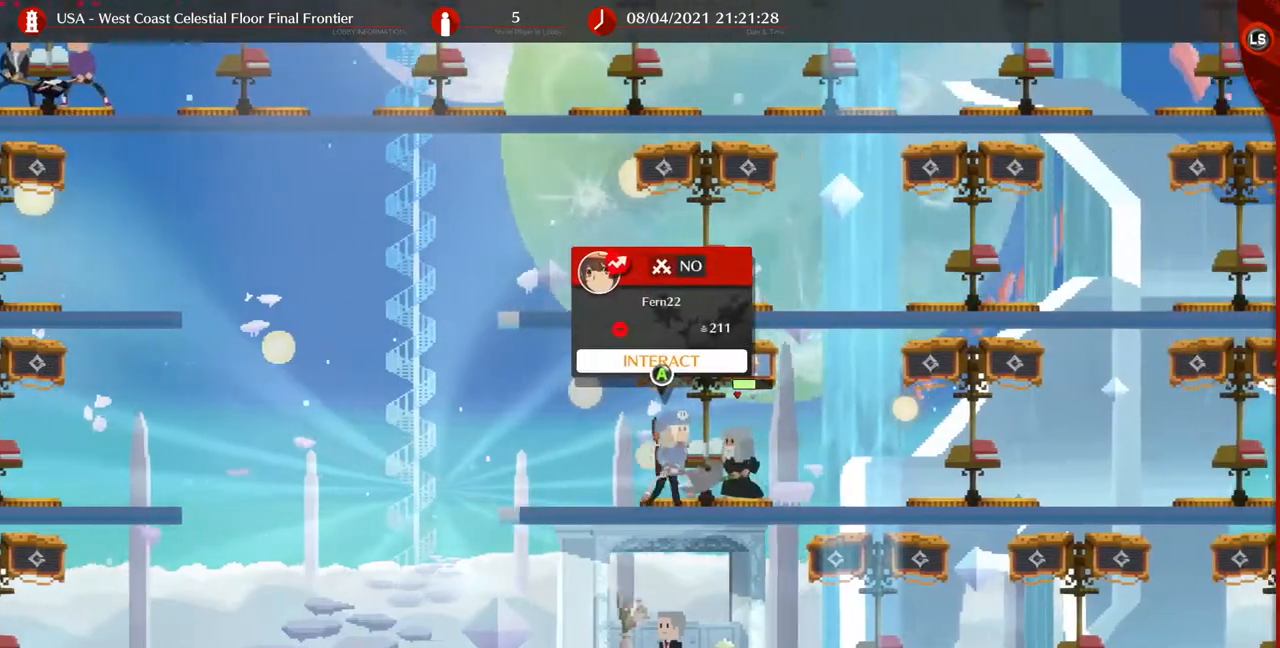
{"buttons": ["DPAD_UP", "DPAD_LEFT"], "events": [[240, "DPAD_UP", "down"], [400, "DPAD_RIGHT", "up"], [440, "DPAD_LEFT", "down"]]}
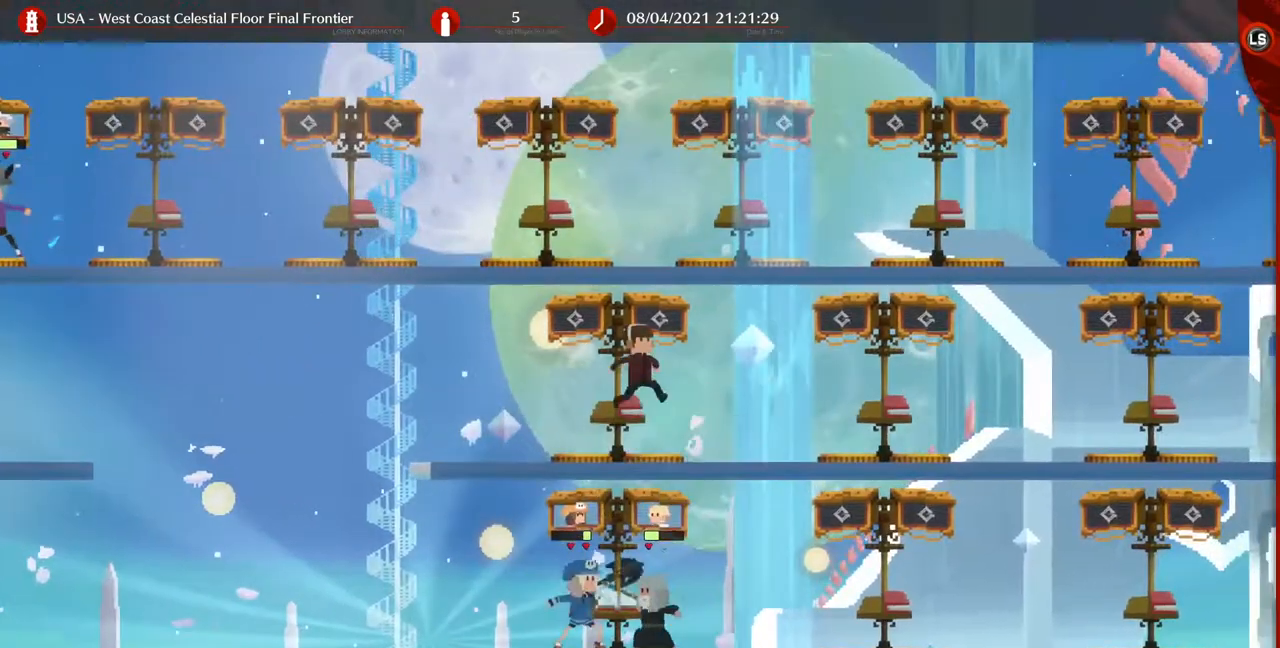
{"buttons": ["DPAD_LEFT"], "events": [[40, "DPAD_UP", "up"]]}
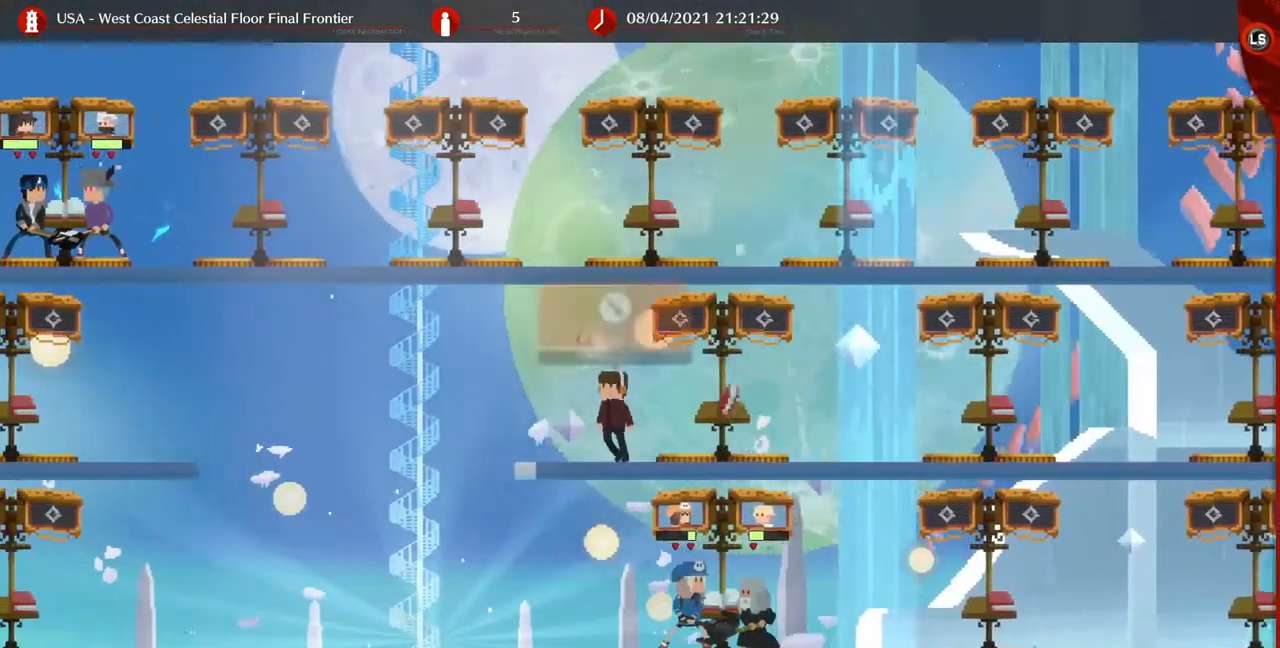
{"buttons": ["DPAD_LEFT"], "events": [[200, "DPAD_UP", "down"], [400, "DPAD_UP", "up"]]}
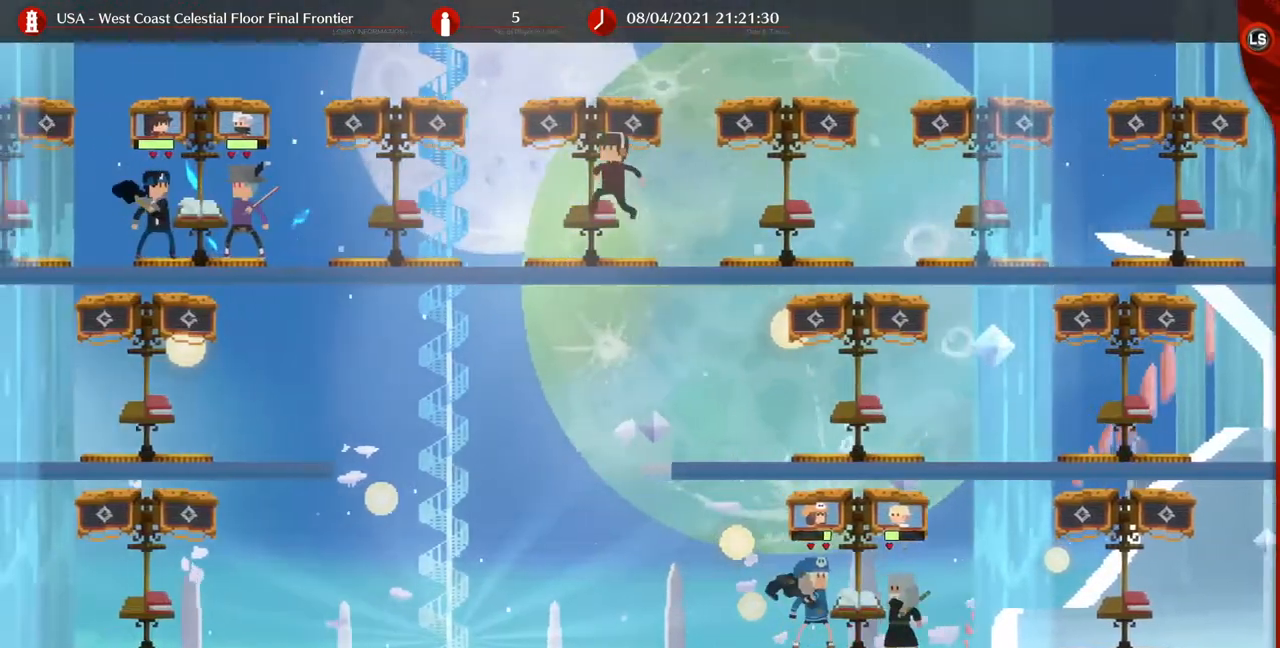
{"buttons": ["DPAD_LEFT"], "events": []}
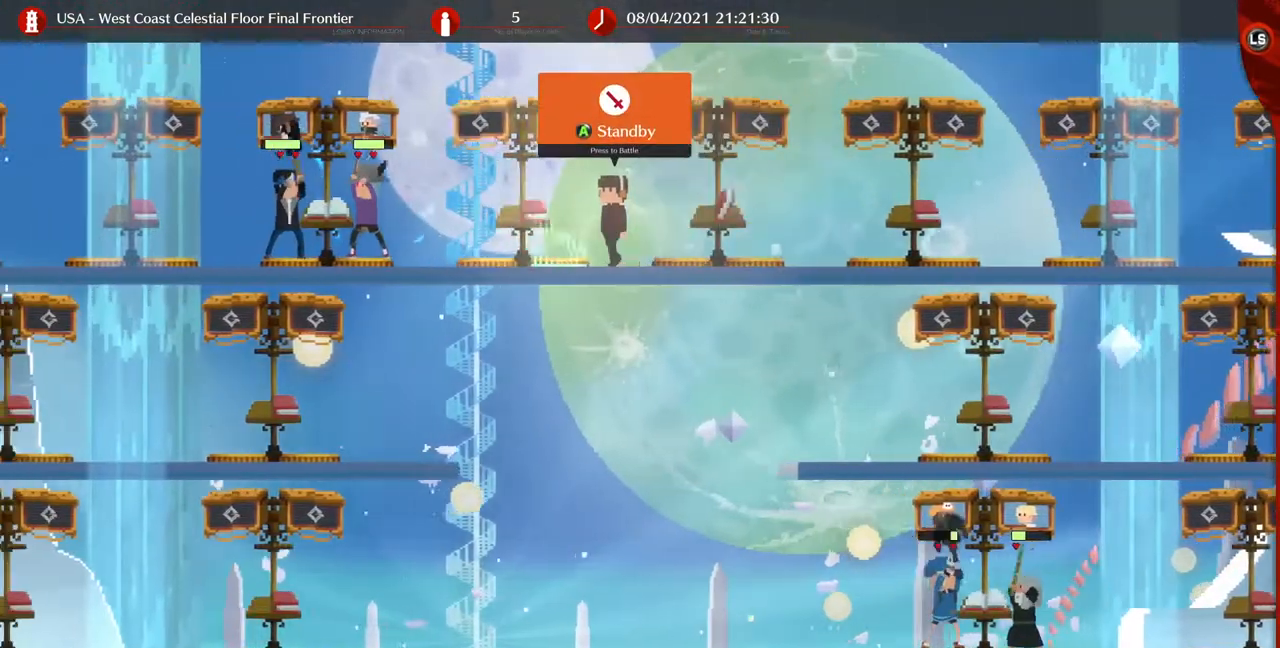
{"buttons": ["DPAD_DOWN", "DPAD_LEFT"], "events": [[120, "DPAD_DOWN", "down"], [240, "TRIANGLE", "down"], [440, "TRIANGLE", "up"]]}
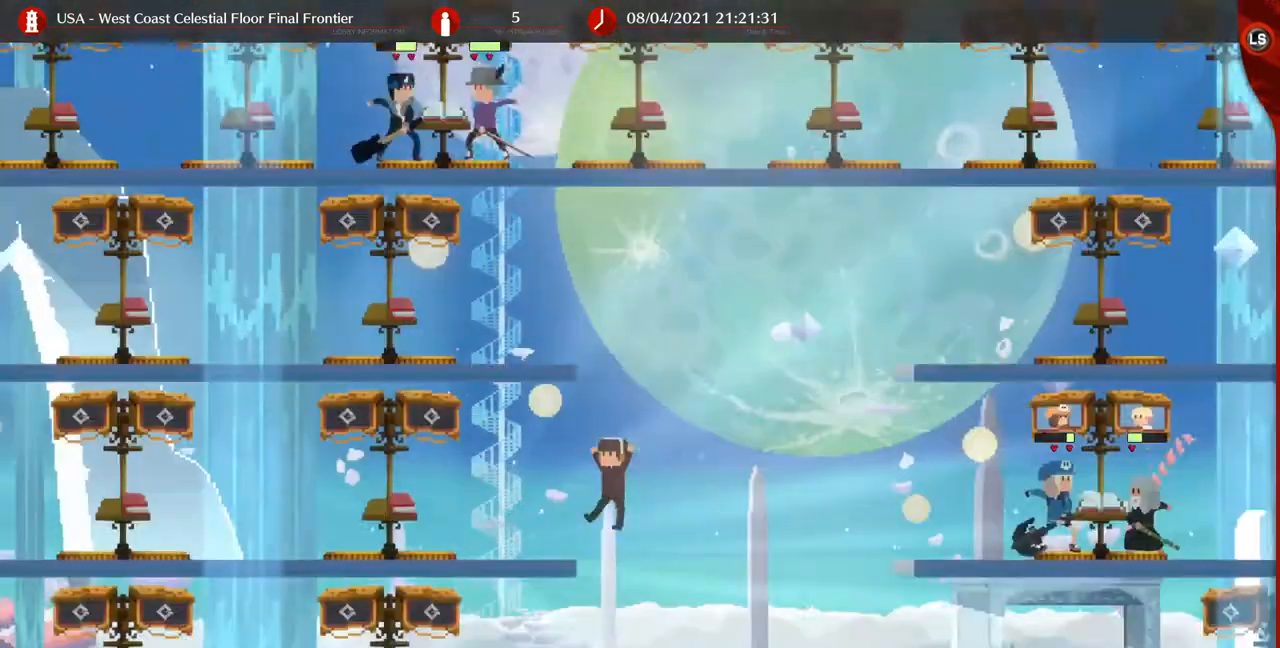
{"buttons": ["DPAD_RIGHT"], "events": [[280, "DPAD_DOWN", "up"], [280, "DPAD_LEFT", "up"], [280, "DPAD_RIGHT", "down"]]}
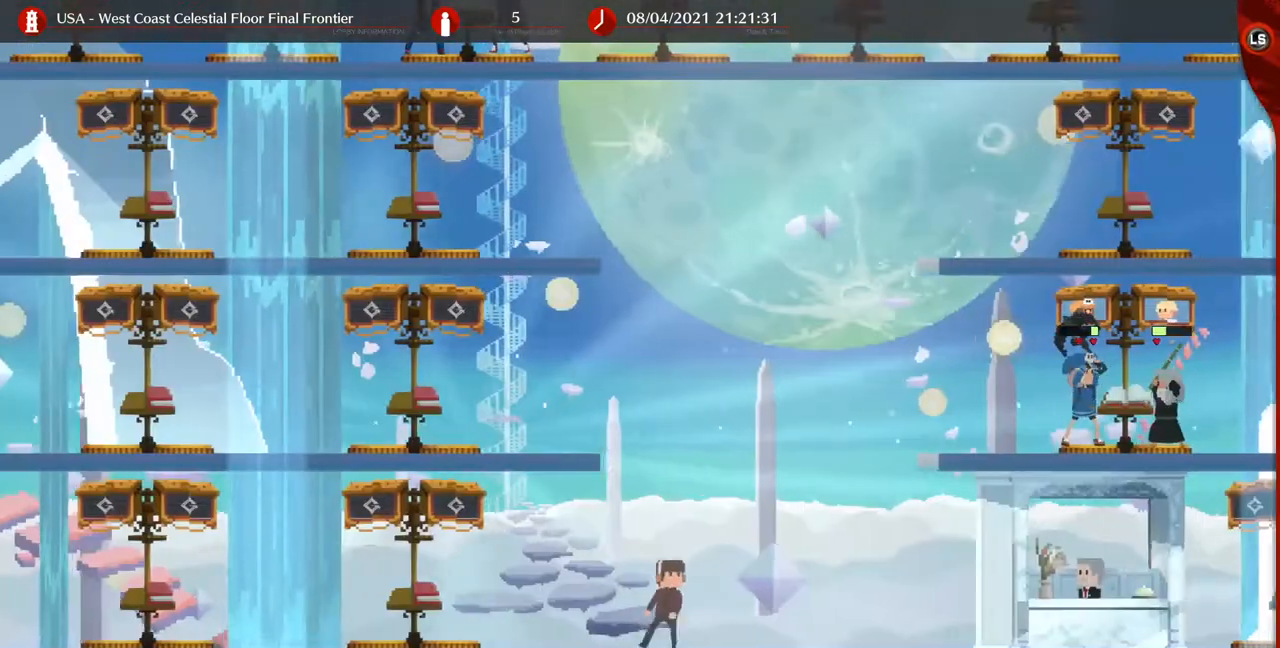
{"buttons": [], "events": [[320, "DPAD_RIGHT", "up"]]}
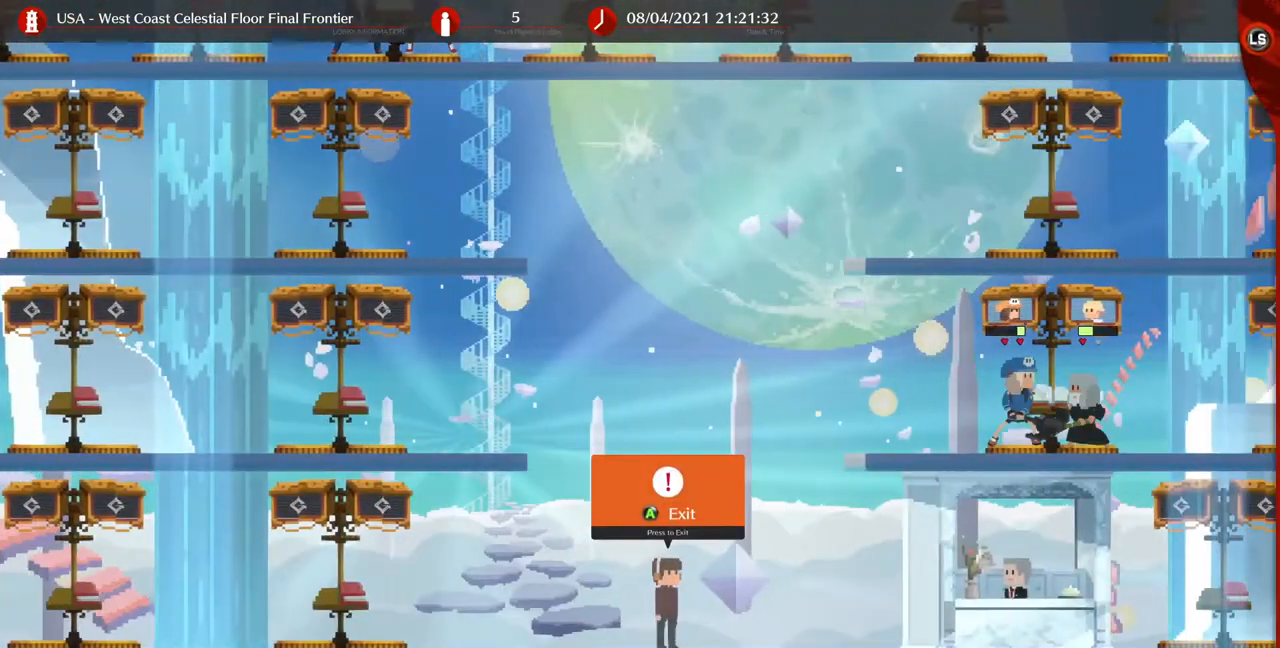
{"buttons": [], "events": []}
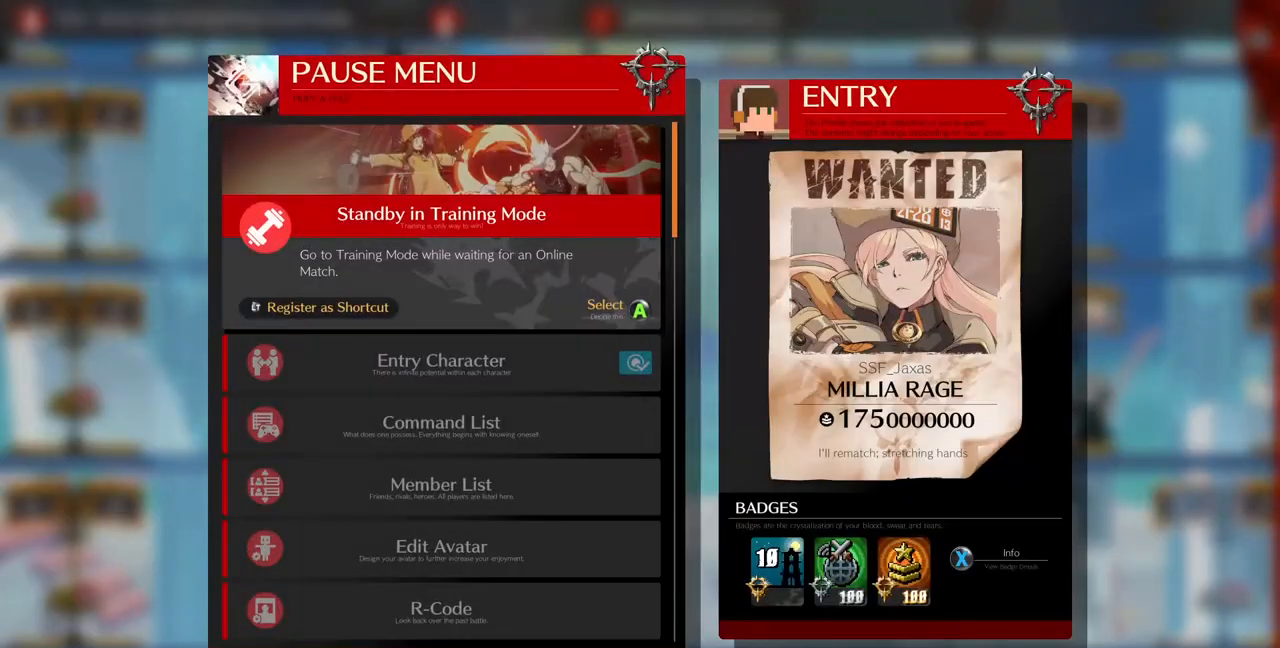
{"buttons": [], "events": [[400, "DPAD_UP", "down"], [440, "DPAD_UP", "up"]]}
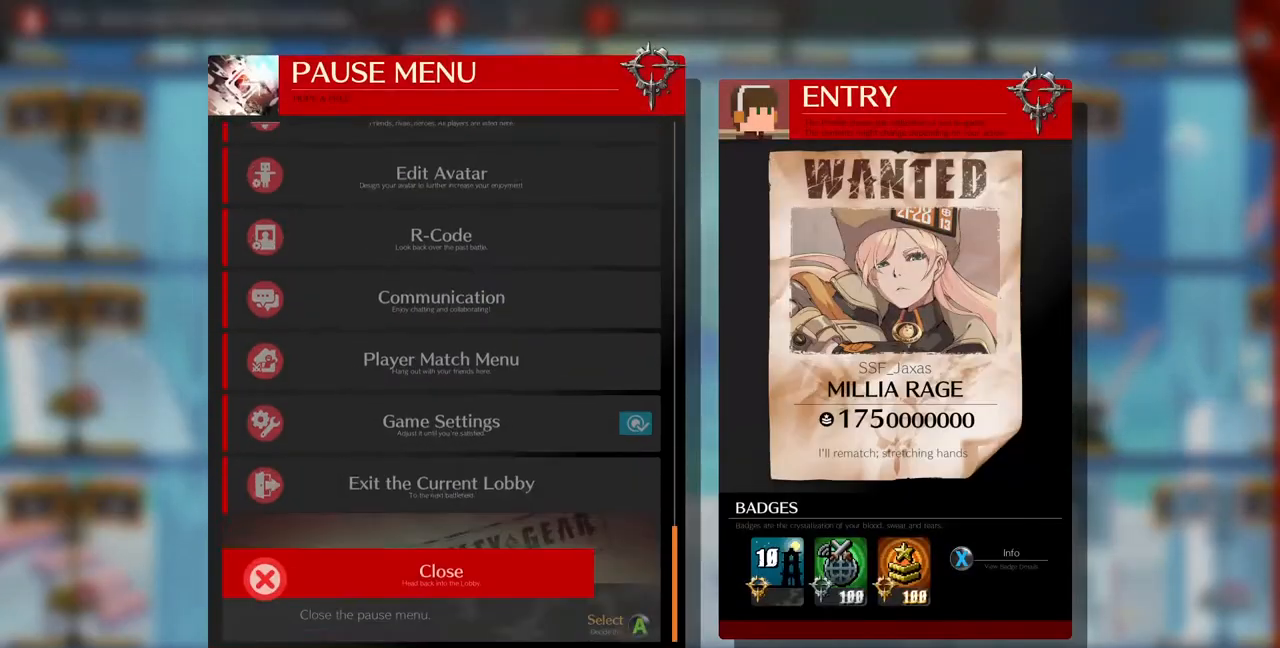
{"buttons": [], "events": [[120, "DPAD_UP", "down"], [160, "DPAD_UP", "up"]]}
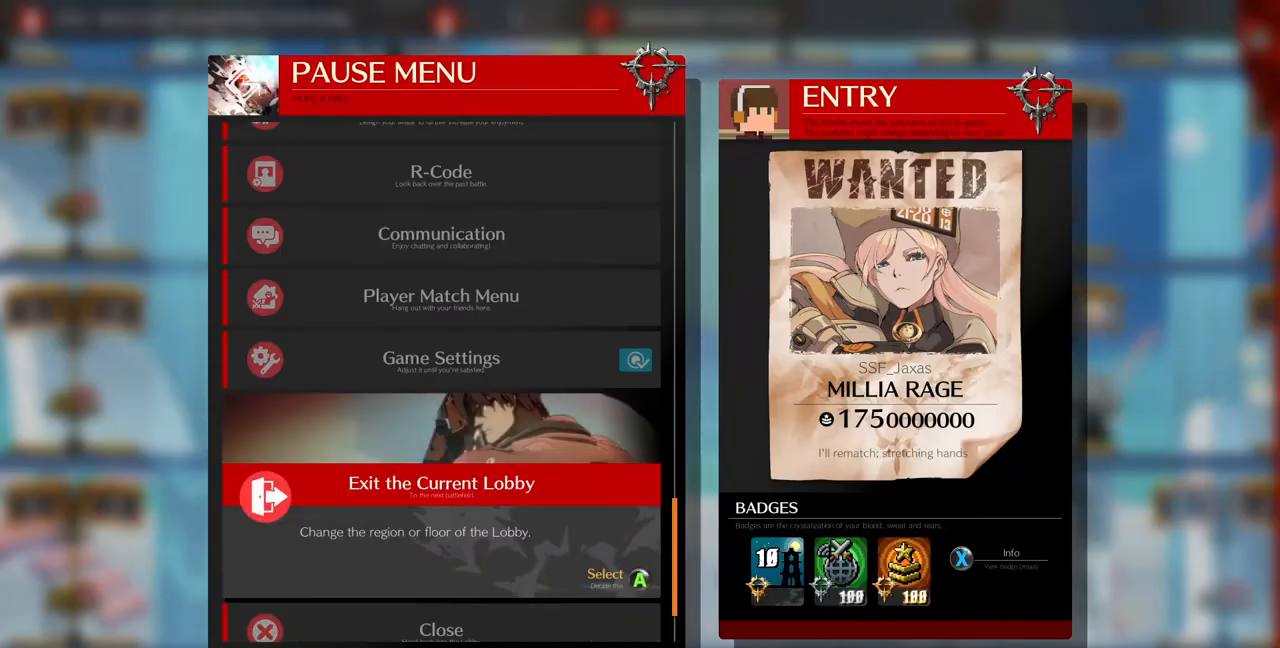
{"buttons": [], "events": [[280, "CROSS", "down"], [360, "CROSS", "up"]]}
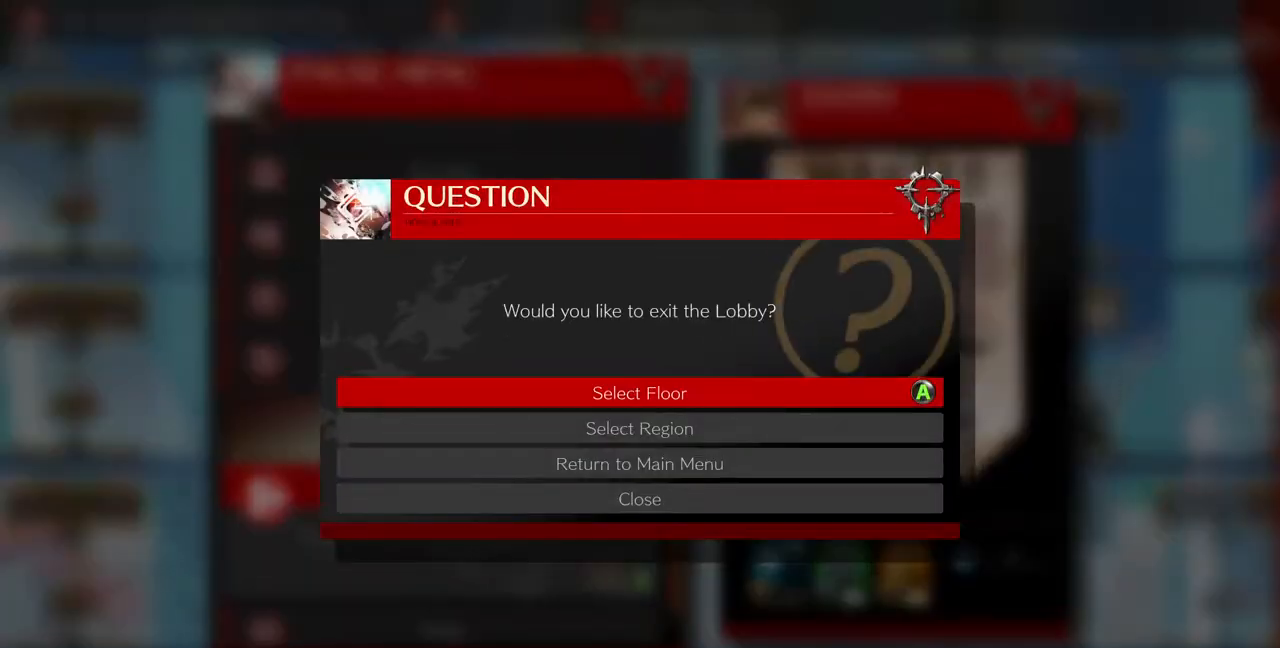
{"buttons": [], "events": [[320, "CROSS", "down"], [400, "CROSS", "up"]]}
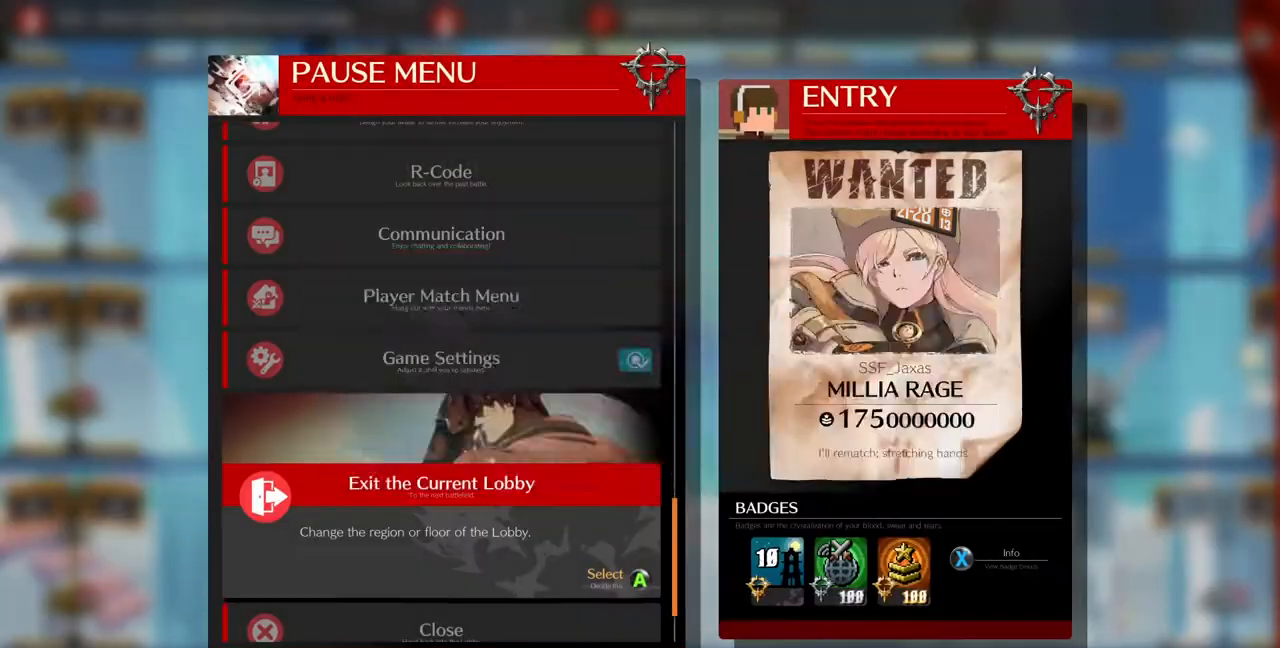
{"buttons": [], "events": []}
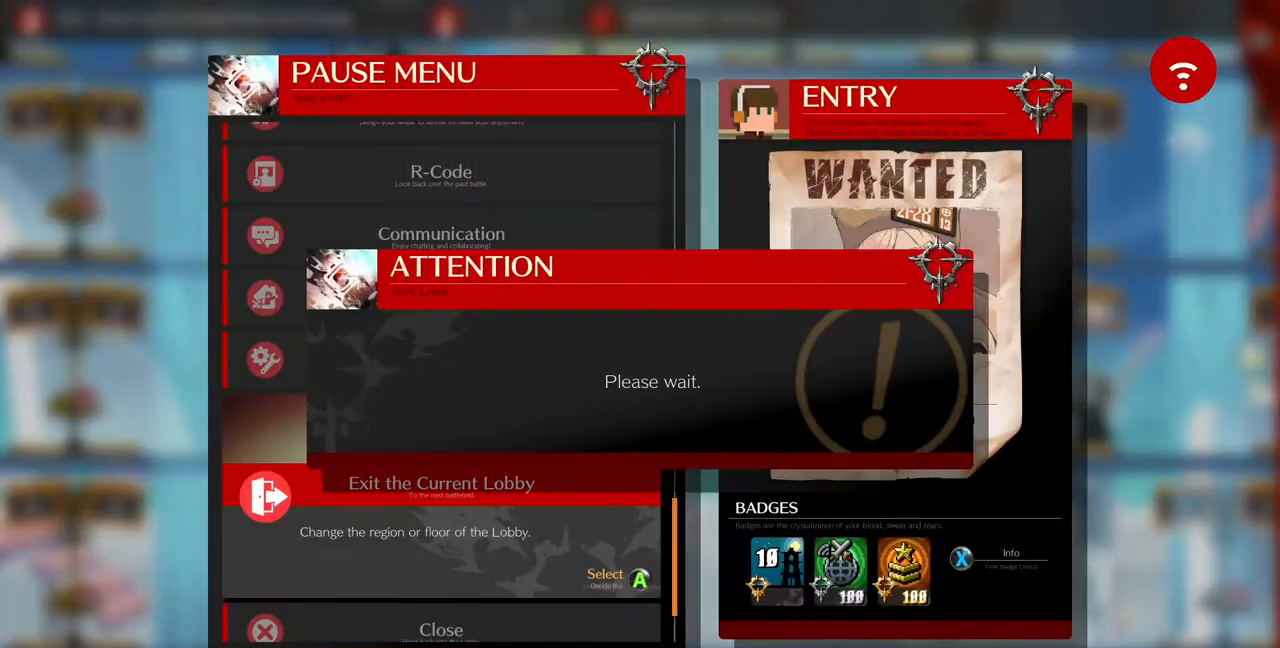
{"buttons": [], "events": []}
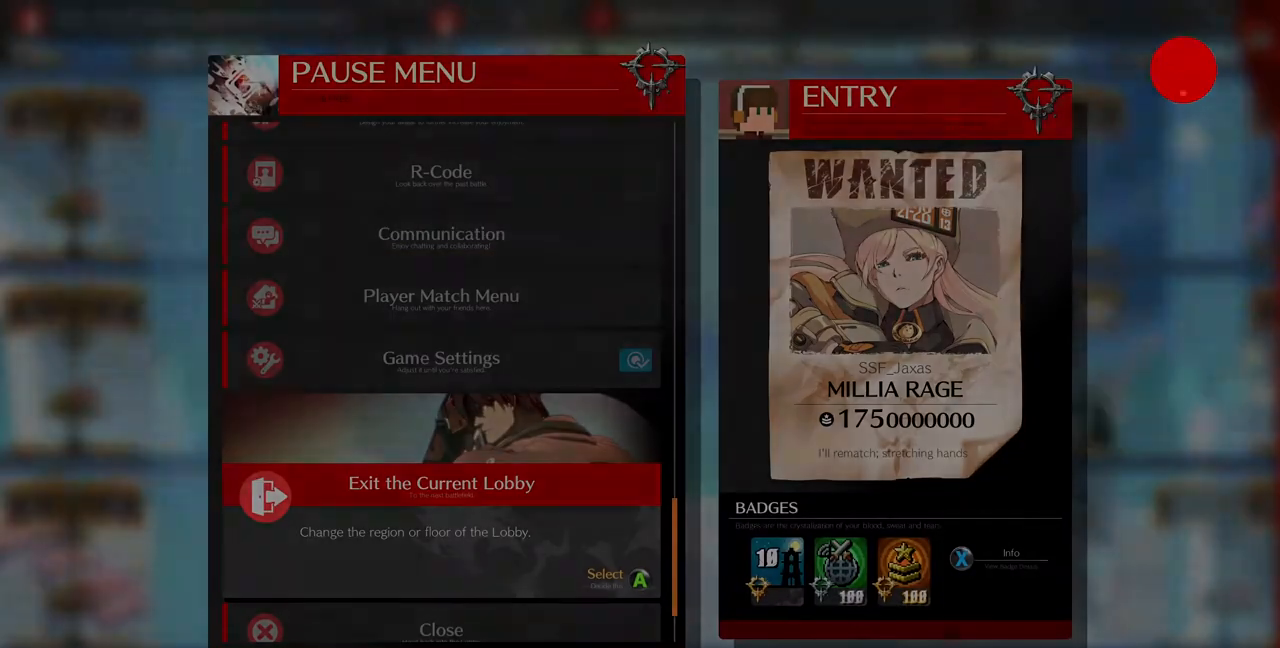
{"buttons": [], "events": []}